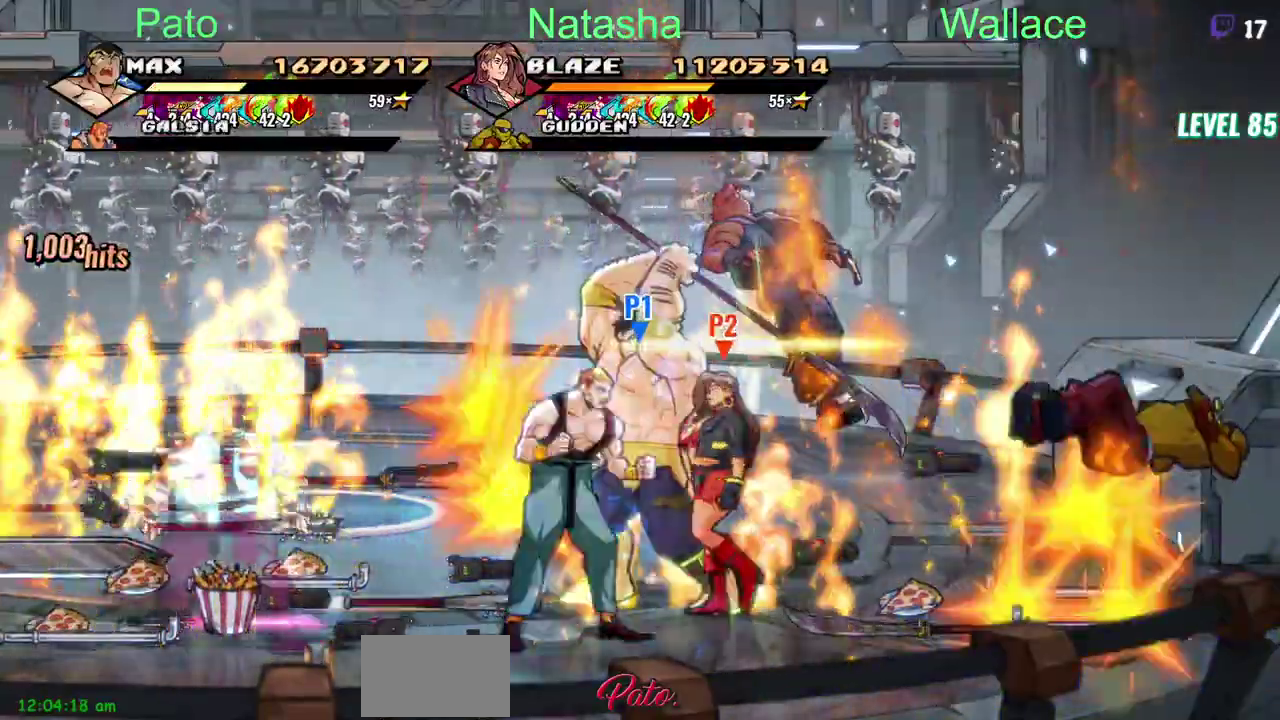
Gameplay with a controller (PlayStation layout); each line is a JSON object with the inputs held at the frame after it. "events" lists button and stick changes between this image and that frame as [ms after this image, input, new state], when the widget could be followed in between. Not read: DPAD_RIGHT DPAD_UP L3 R3 TRIANGLE.
{"buttons": [], "left_stick": "center", "right_stick": "center"}
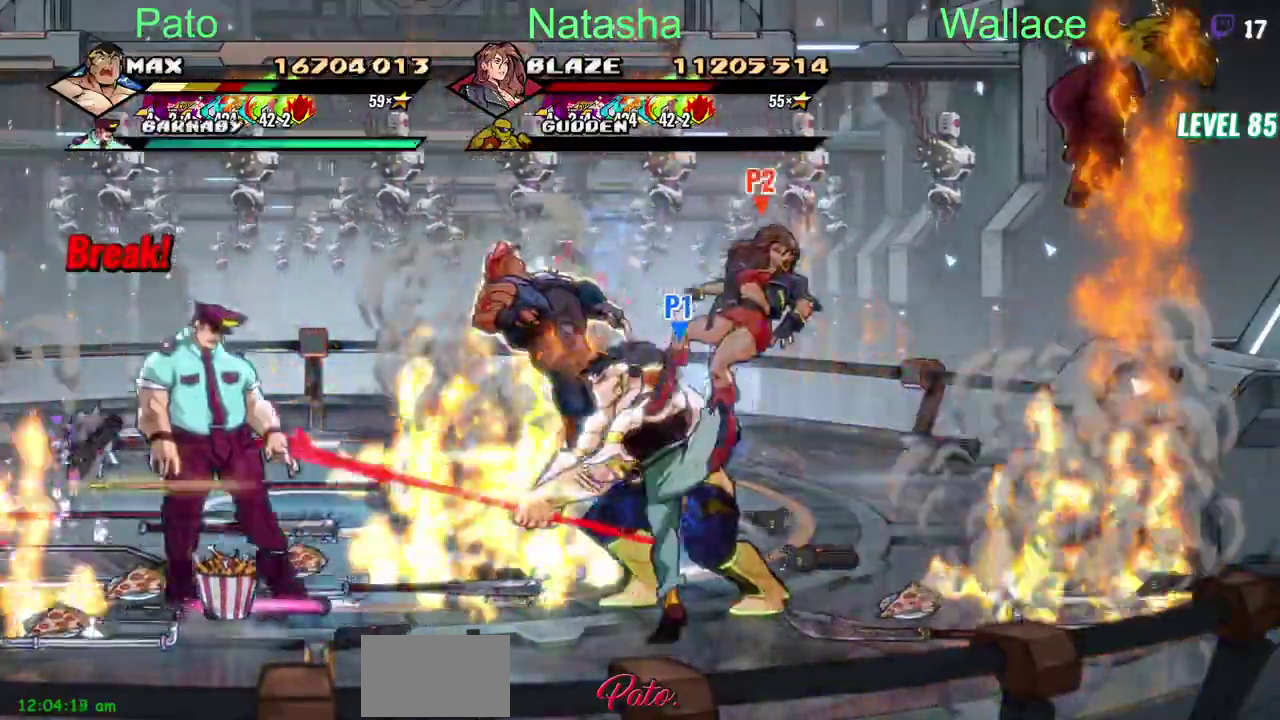
{"buttons": ["DPAD_LEFT"], "left_stick": "center", "right_stick": "center"}
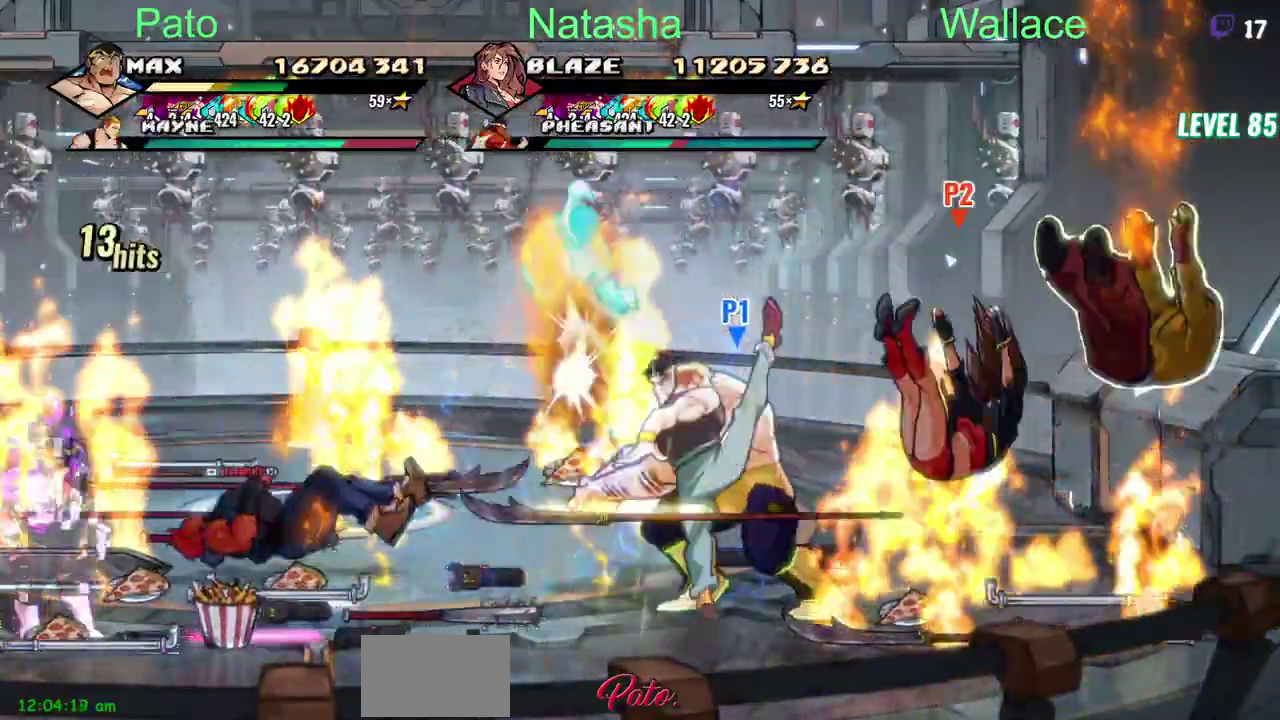
{"buttons": [], "left_stick": "center", "right_stick": "center"}
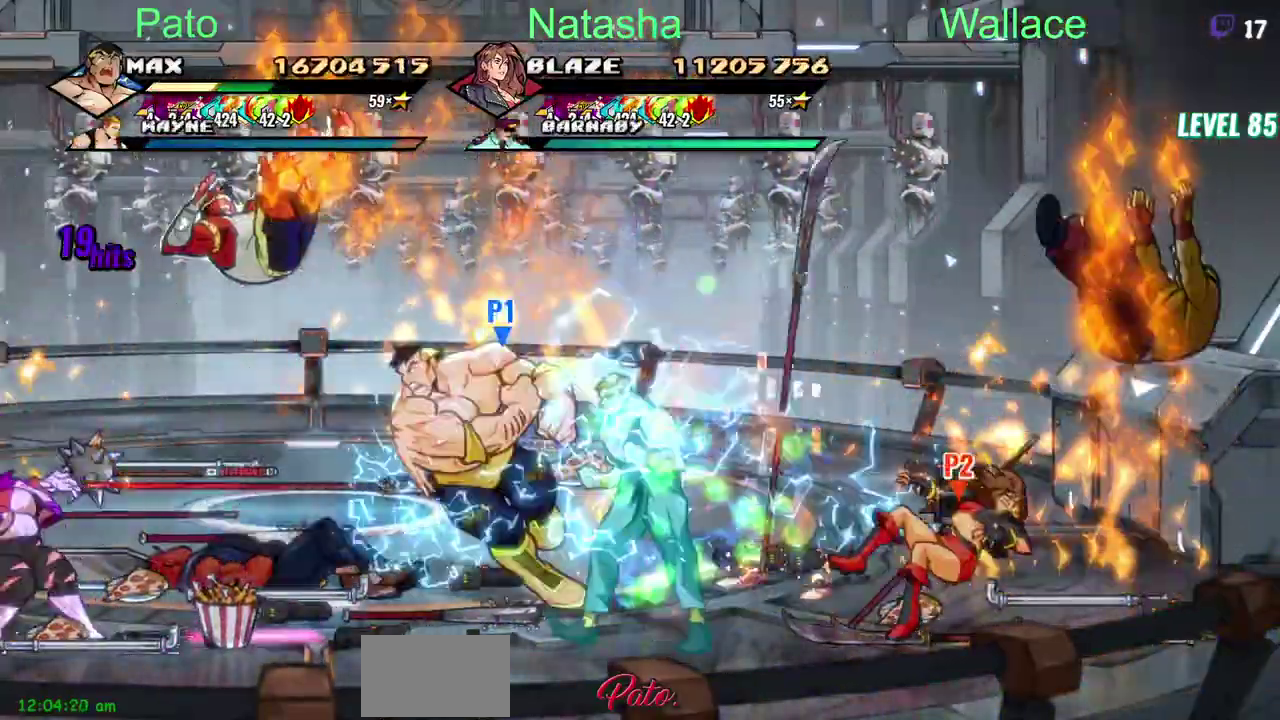
{"buttons": [], "left_stick": "center", "right_stick": "center"}
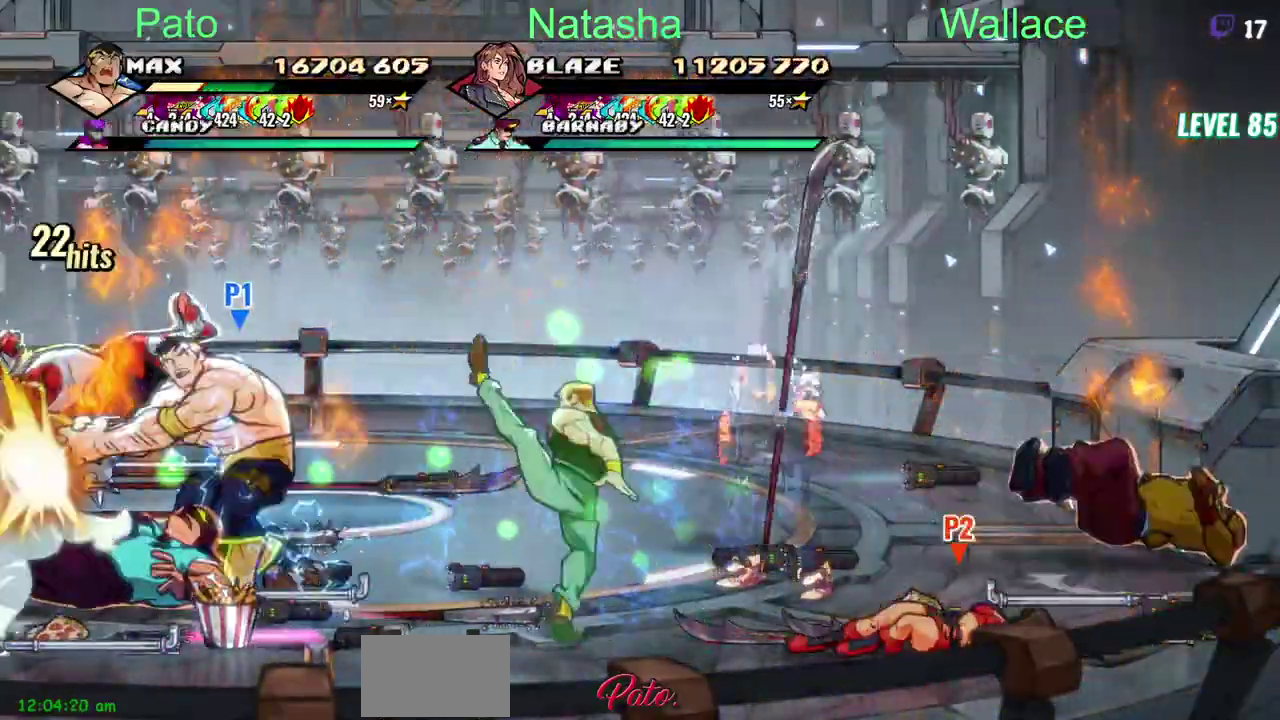
{"buttons": [], "left_stick": "center", "right_stick": "center"}
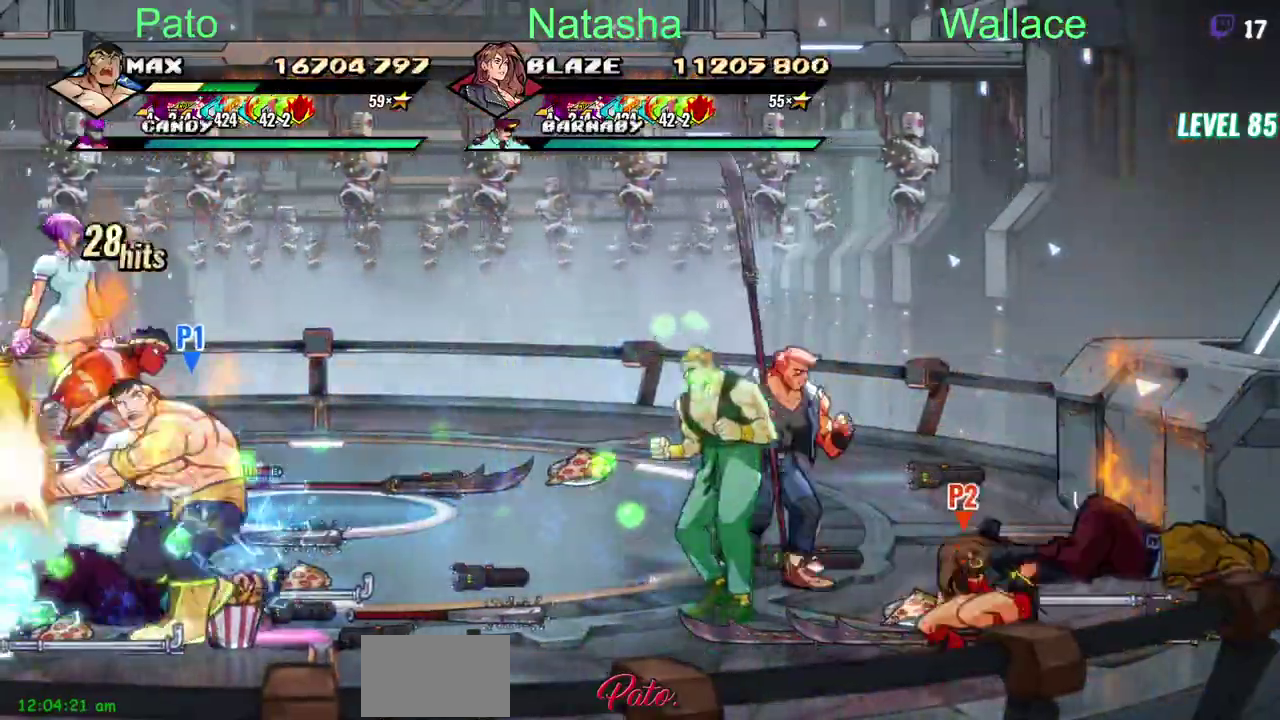
{"buttons": [], "left_stick": "center", "right_stick": "center"}
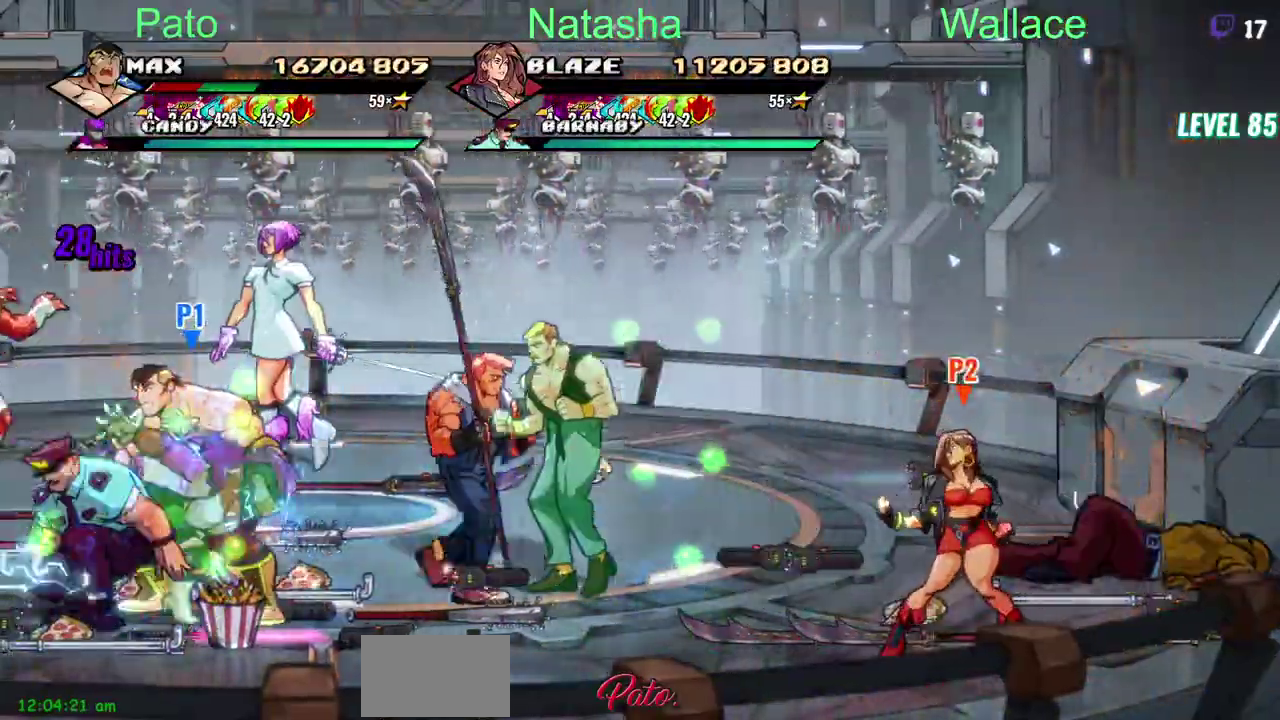
{"buttons": ["R1", "R2"], "left_stick": "center", "right_stick": "center"}
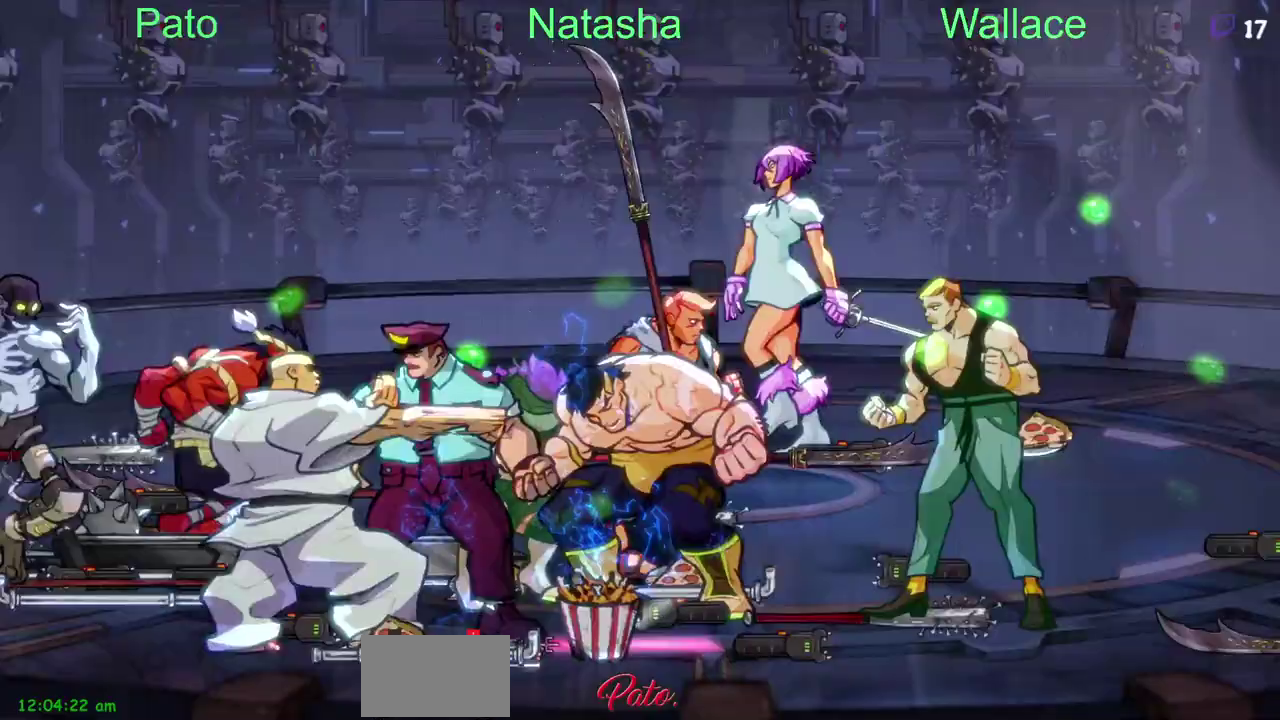
{"buttons": [], "left_stick": "center", "right_stick": "center"}
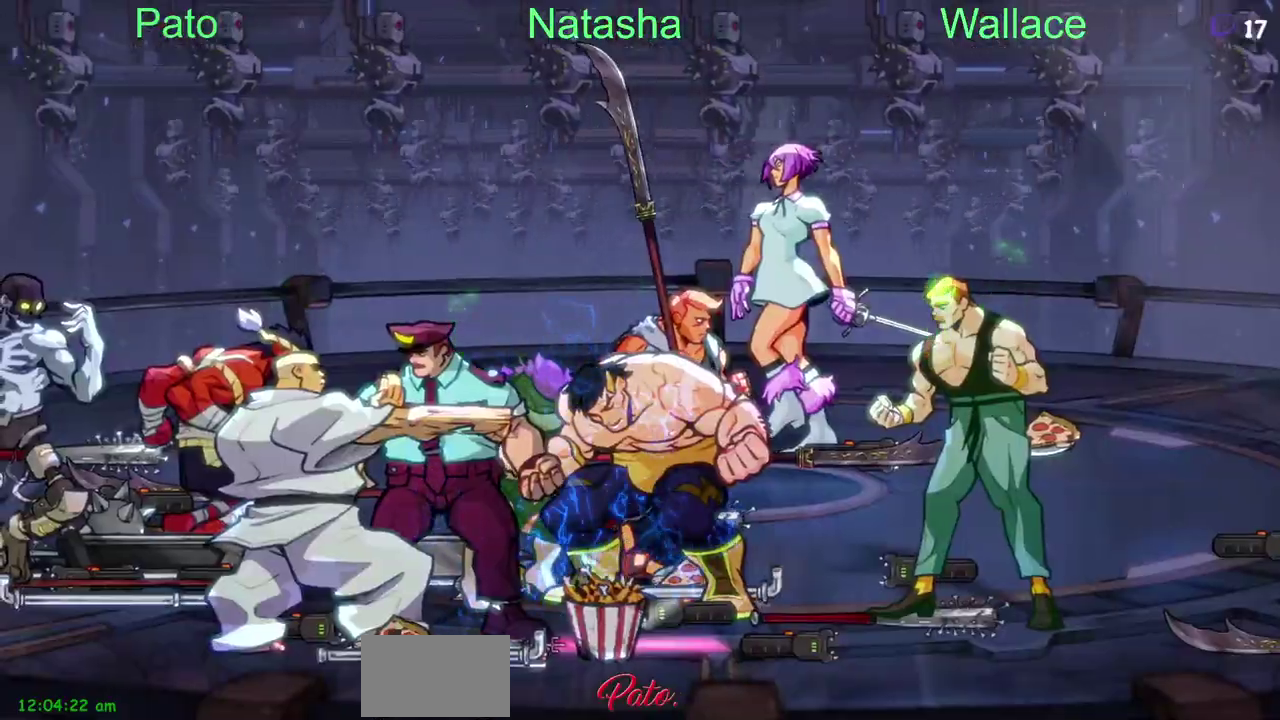
{"buttons": [], "left_stick": "center", "right_stick": "center"}
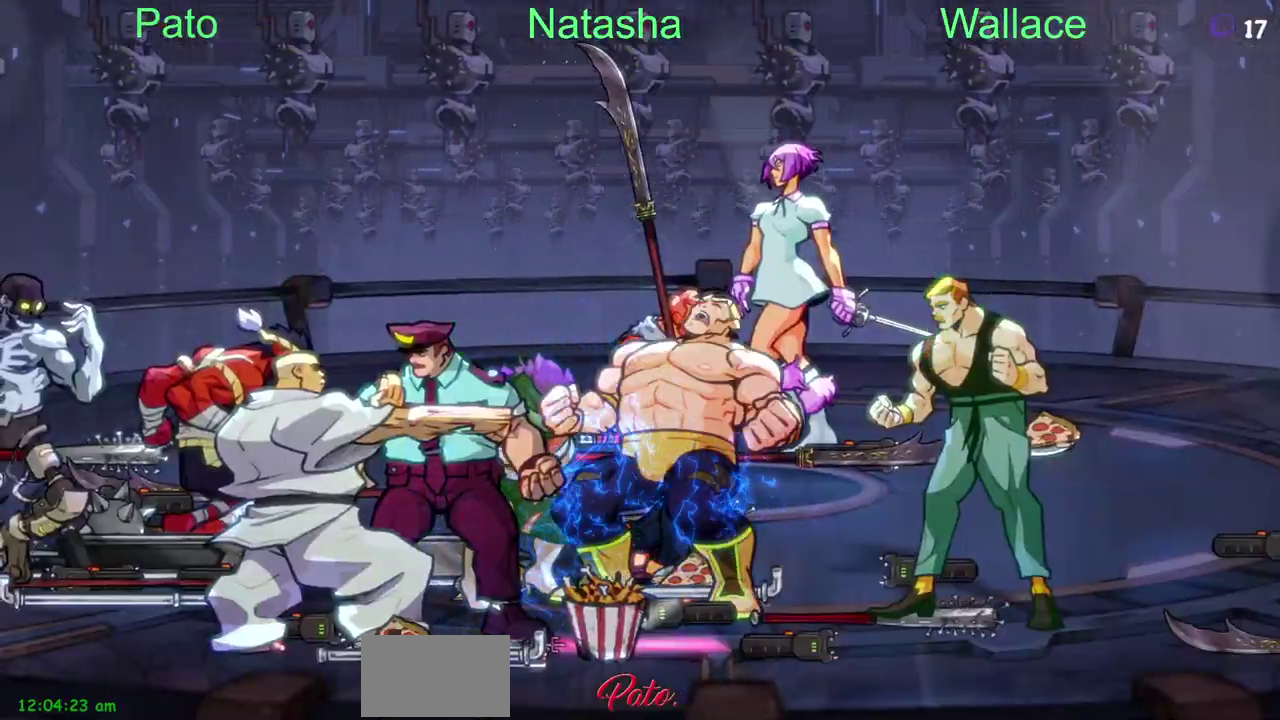
{"buttons": [], "left_stick": "center", "right_stick": "center"}
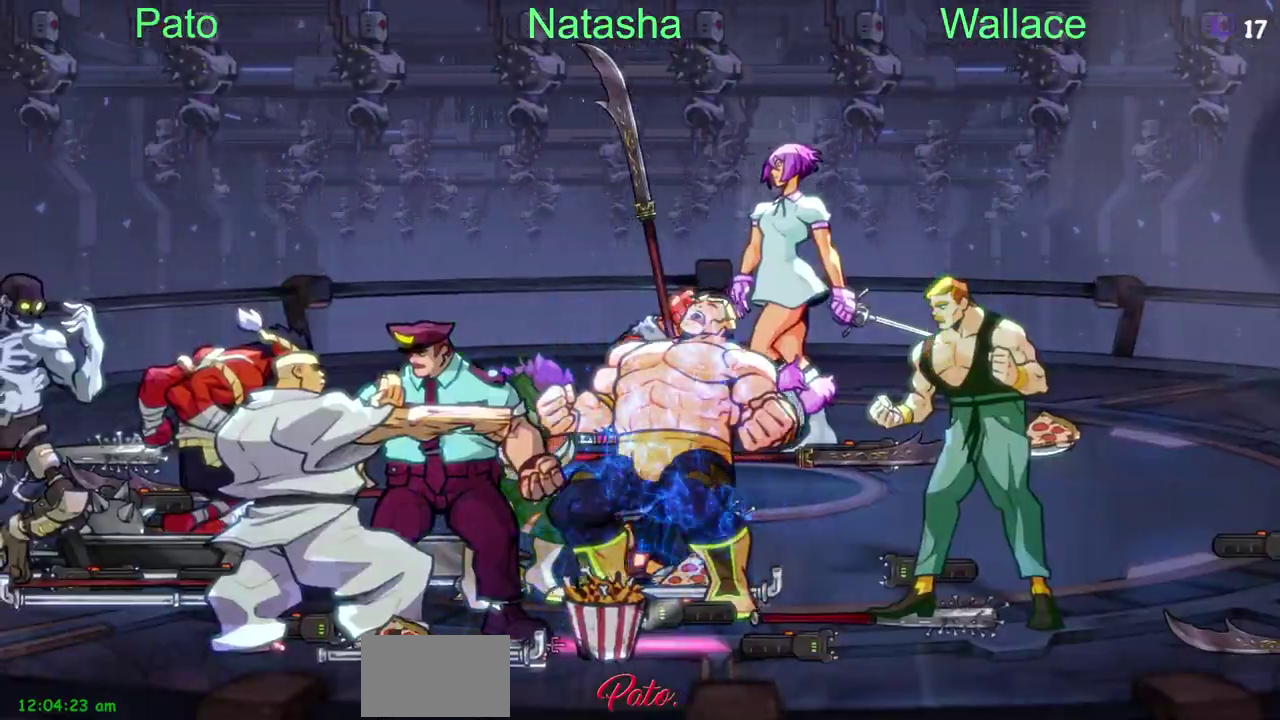
{"buttons": [], "left_stick": "center", "right_stick": "center"}
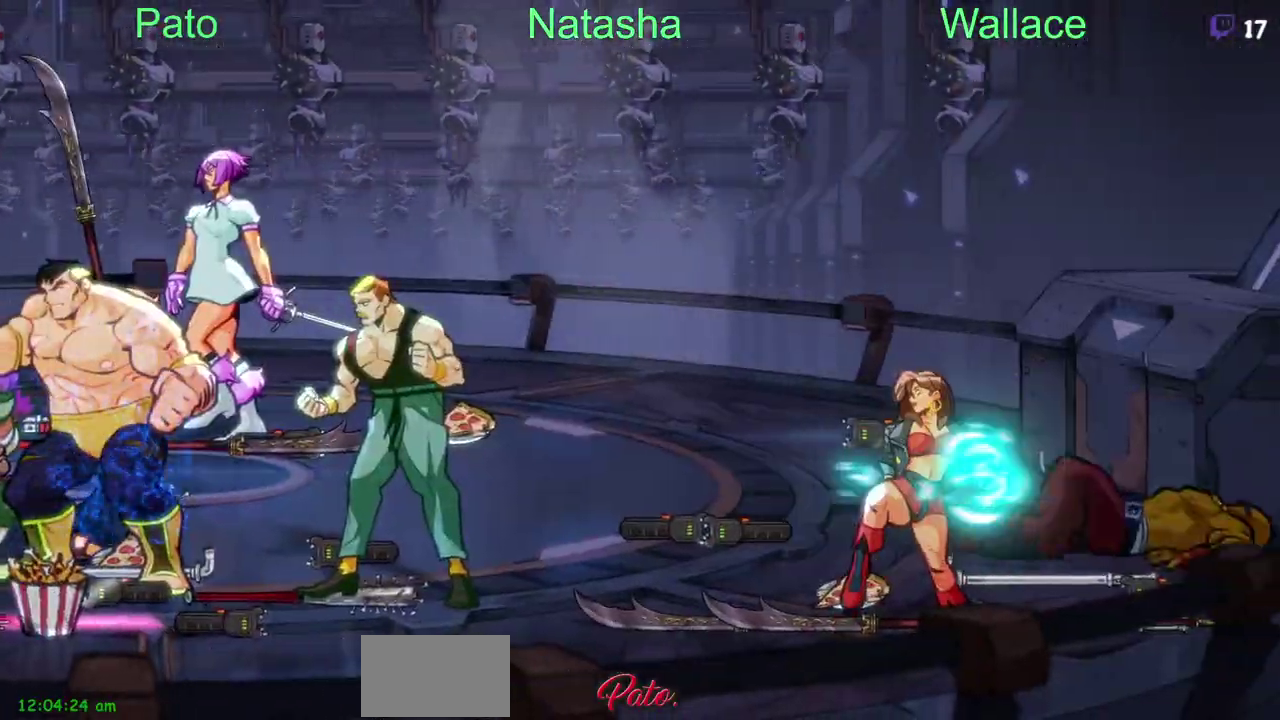
{"buttons": [], "left_stick": "center", "right_stick": "center"}
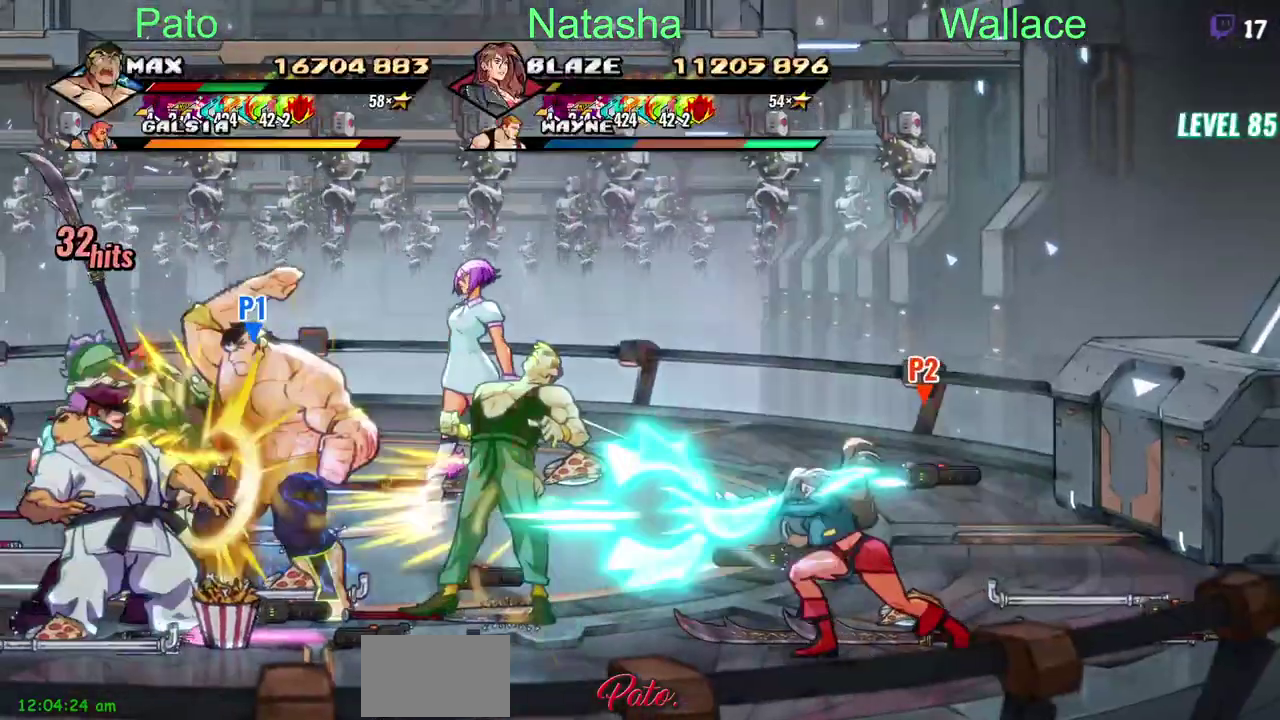
{"buttons": [], "left_stick": "center", "right_stick": "center"}
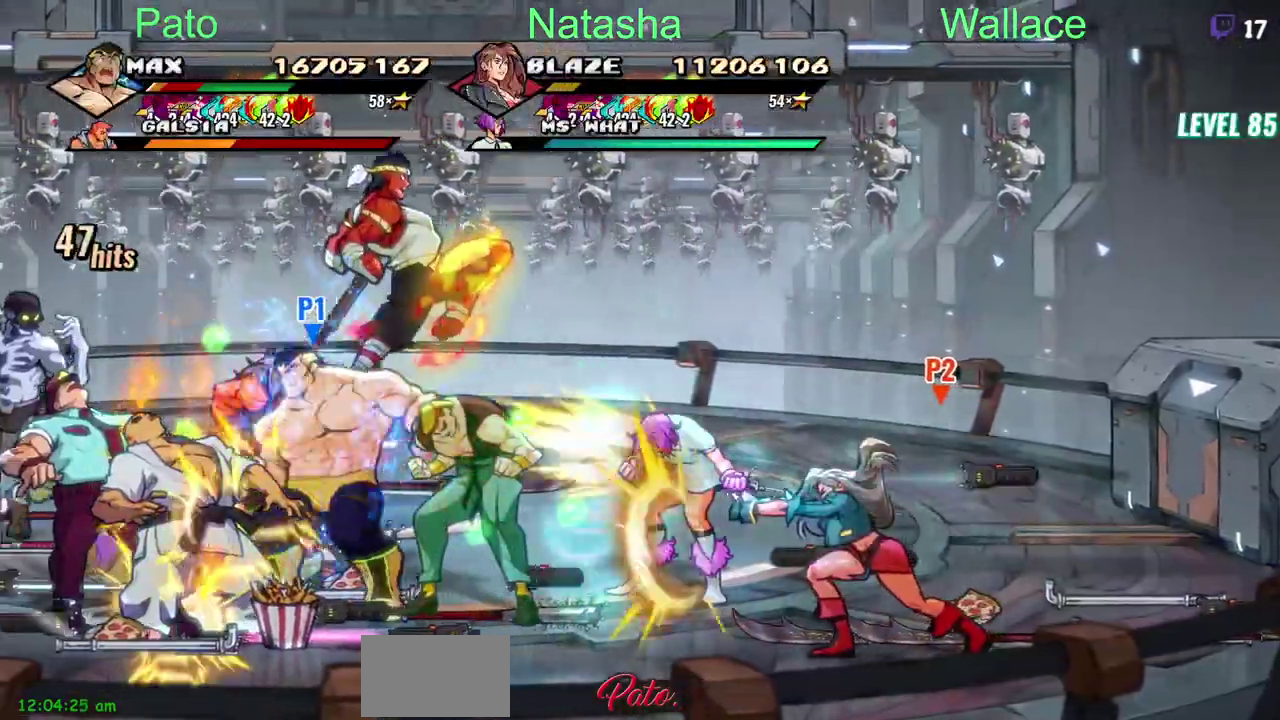
{"buttons": [], "left_stick": "center", "right_stick": "center"}
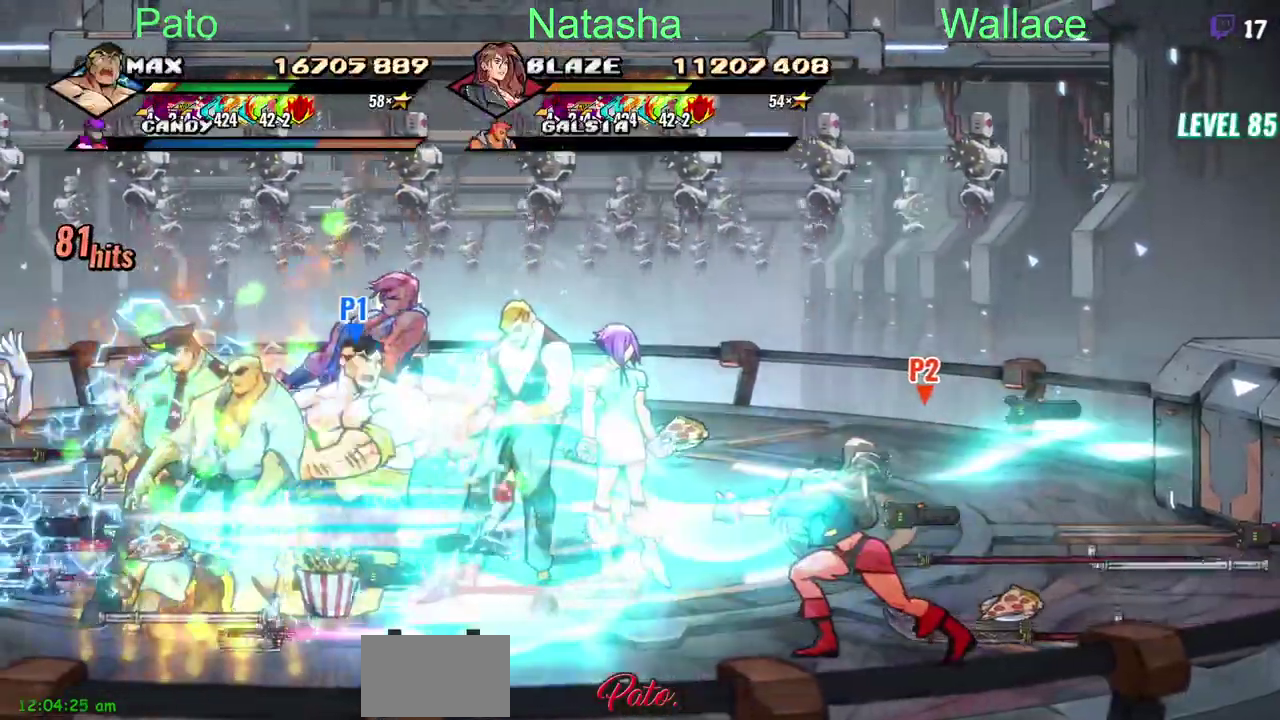
{"buttons": [], "left_stick": "center", "right_stick": "center"}
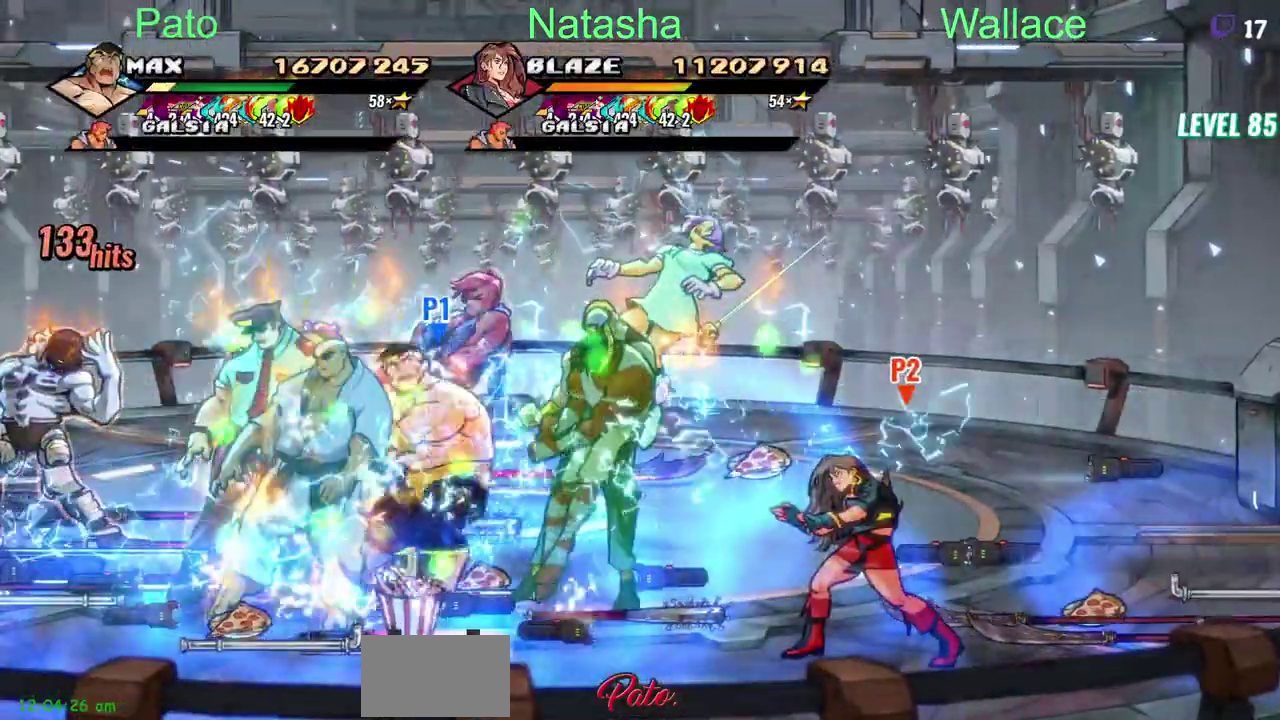
{"buttons": [], "left_stick": "center", "right_stick": "center", "events": [[150, "DPAD_LEFT", "down"], [400, "DPAD_LEFT", "up"]]}
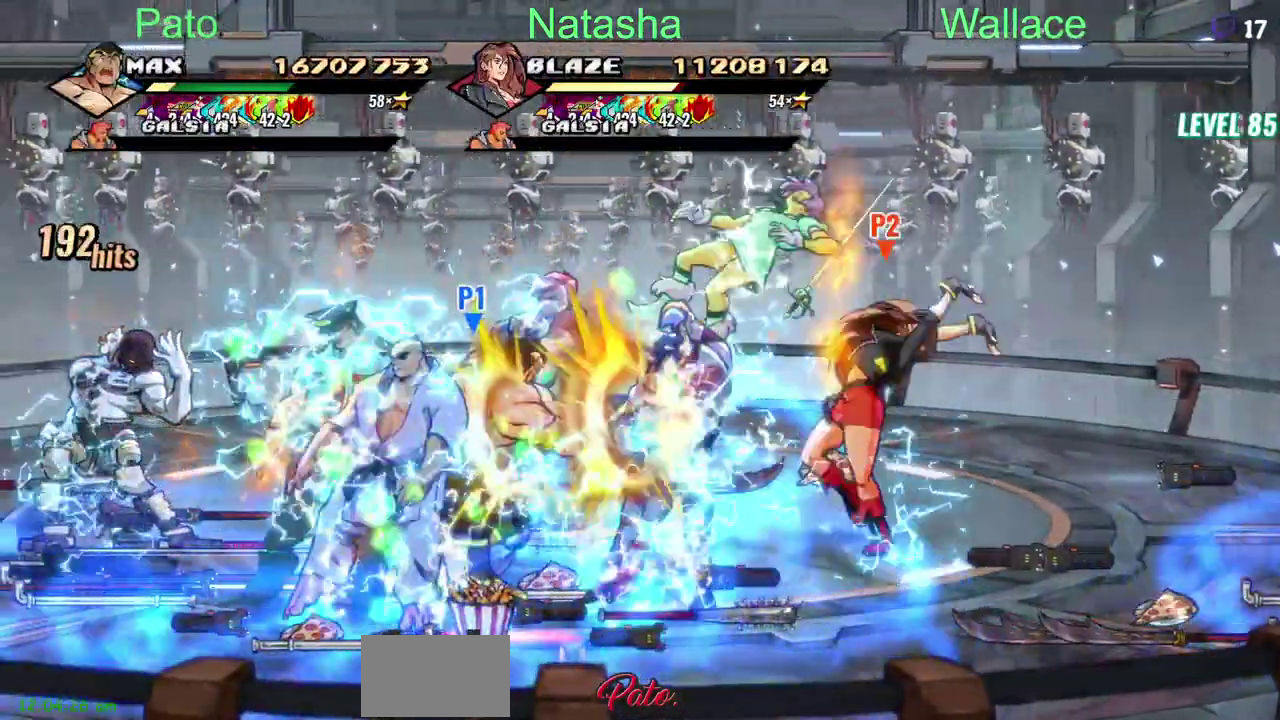
{"buttons": [], "left_stick": "center", "right_stick": "center"}
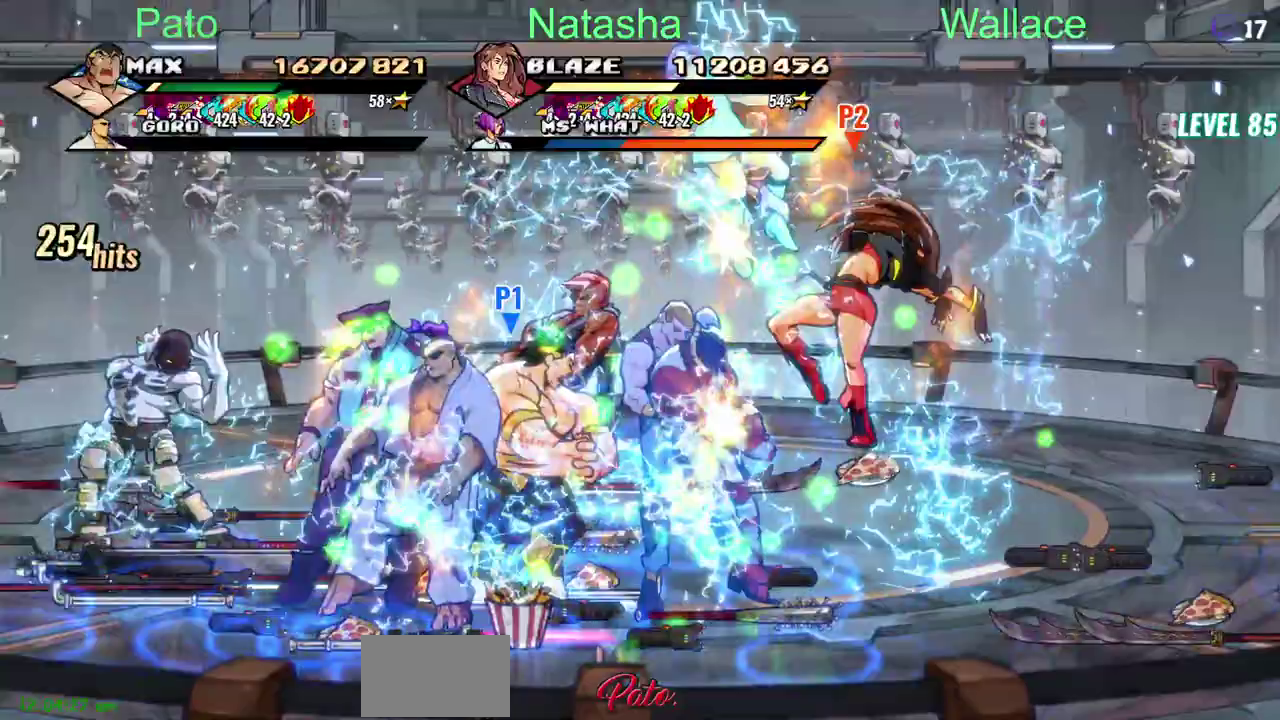
{"buttons": ["R2", "DPAD_LEFT"], "left_stick": "center", "right_stick": "center"}
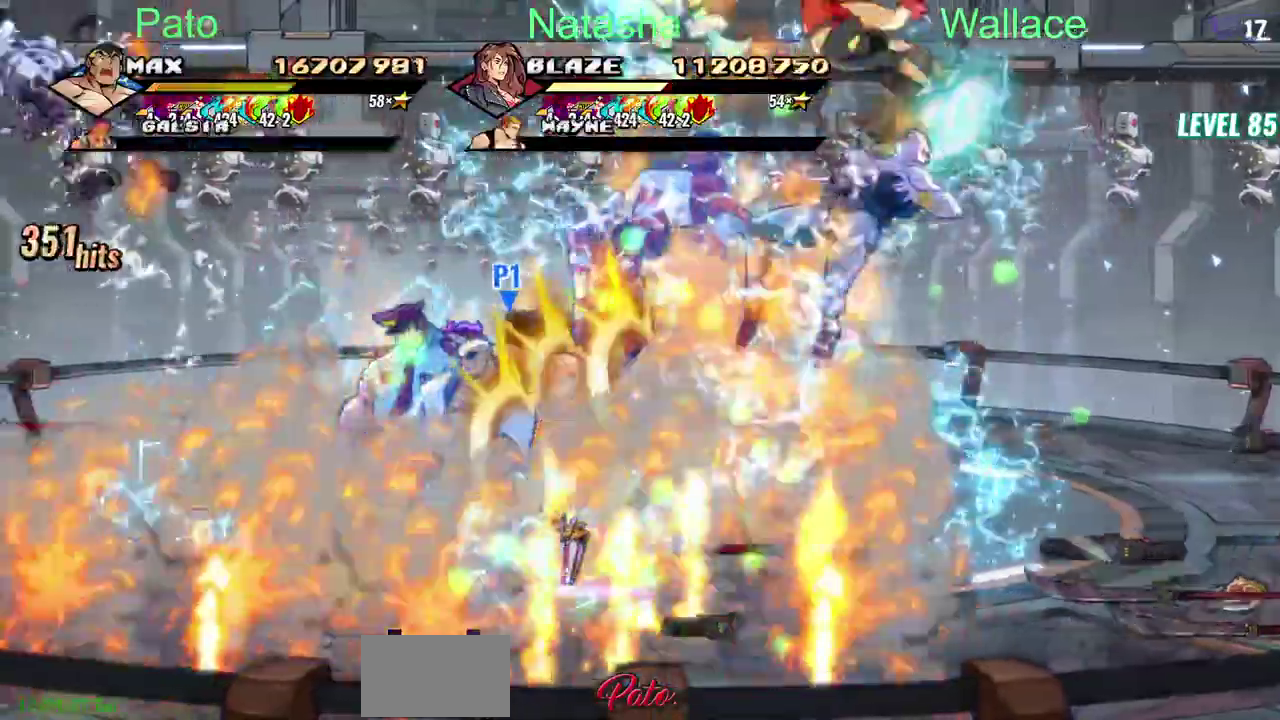
{"buttons": ["DPAD_LEFT"], "left_stick": "center", "right_stick": "center"}
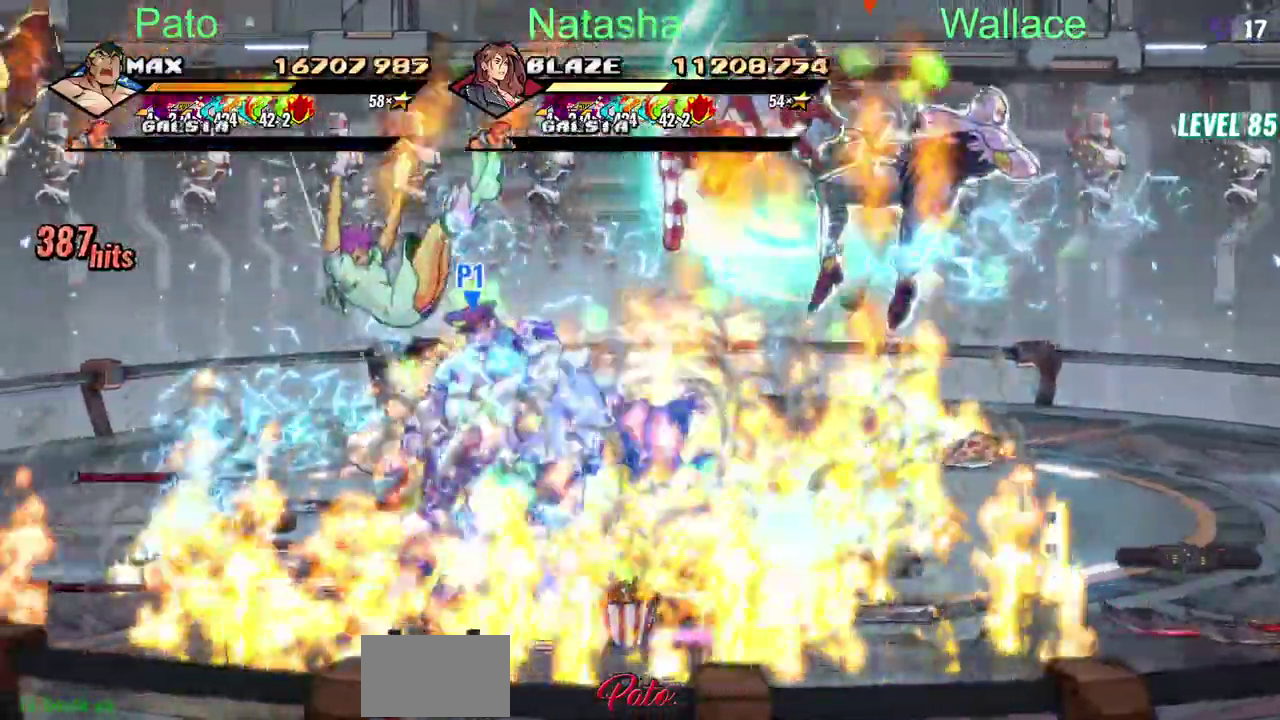
{"buttons": ["DPAD_LEFT"], "left_stick": "center", "right_stick": "center"}
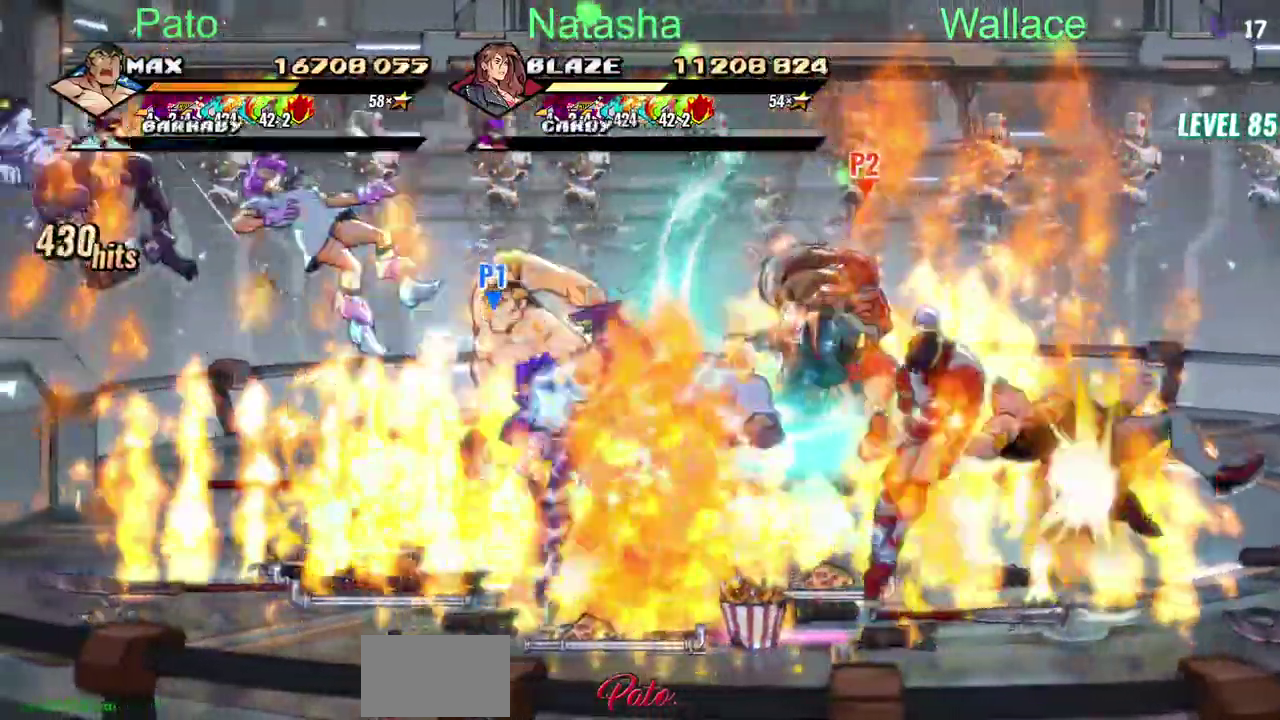
{"buttons": ["DPAD_LEFT"], "left_stick": "center", "right_stick": "center"}
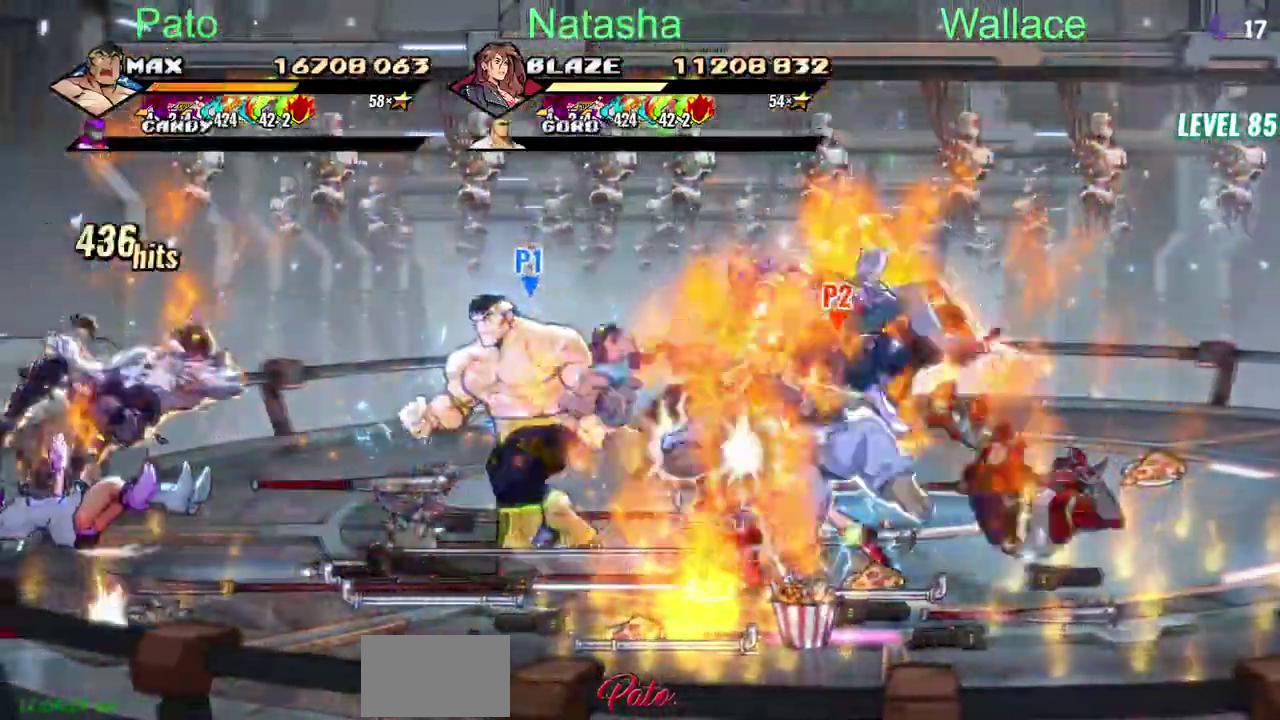
{"buttons": [], "left_stick": "center", "right_stick": "center"}
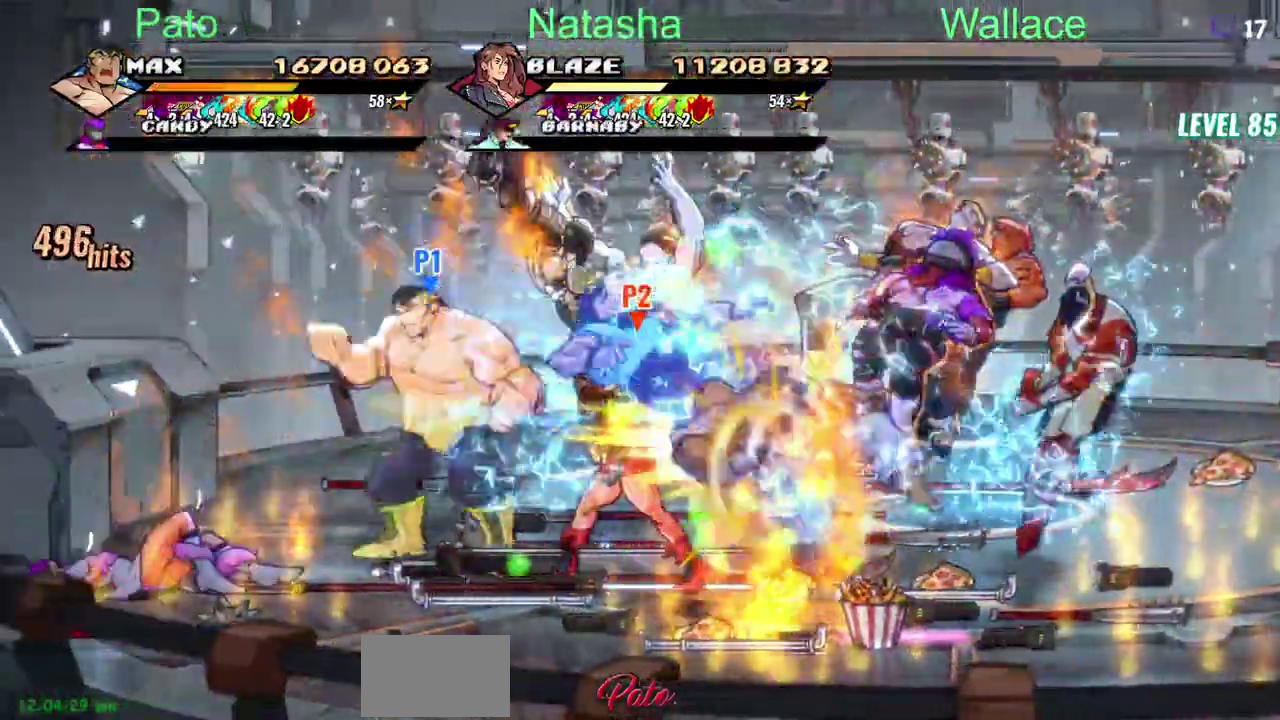
{"buttons": [], "left_stick": "center", "right_stick": "center"}
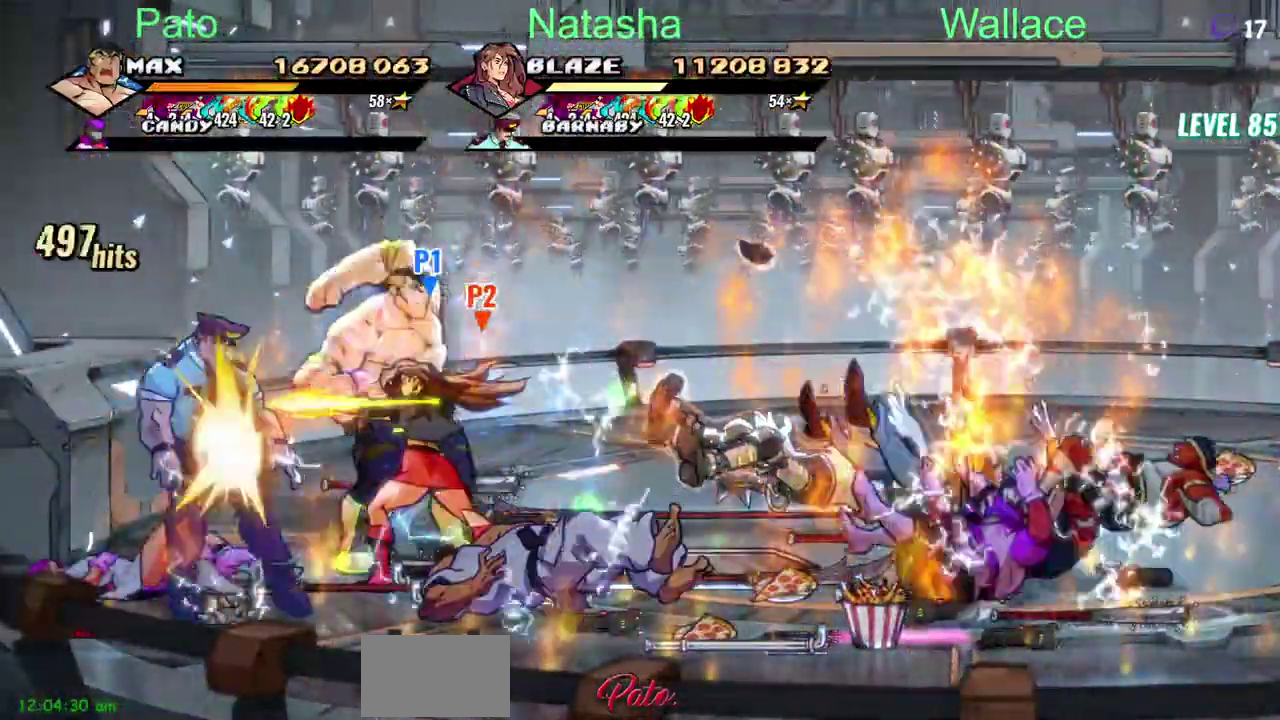
{"buttons": [], "left_stick": "center", "right_stick": "center"}
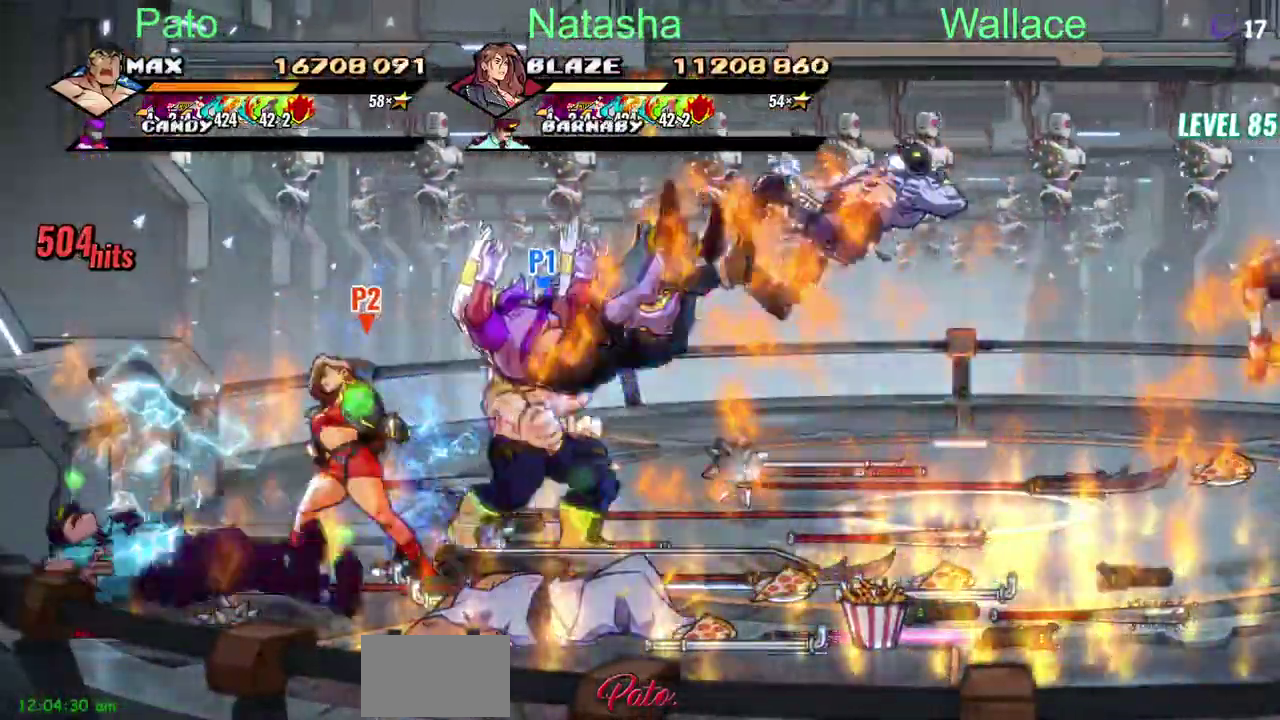
{"buttons": [], "left_stick": "center", "right_stick": "center"}
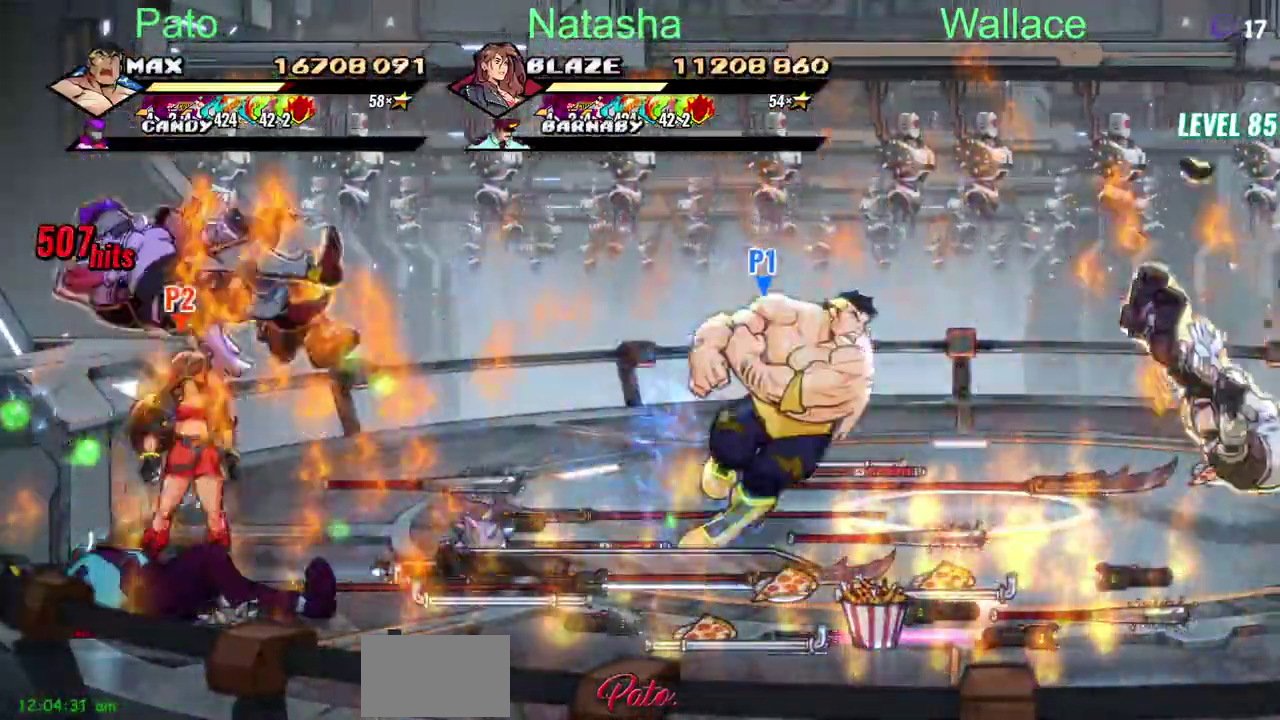
{"buttons": [], "left_stick": "center", "right_stick": "center"}
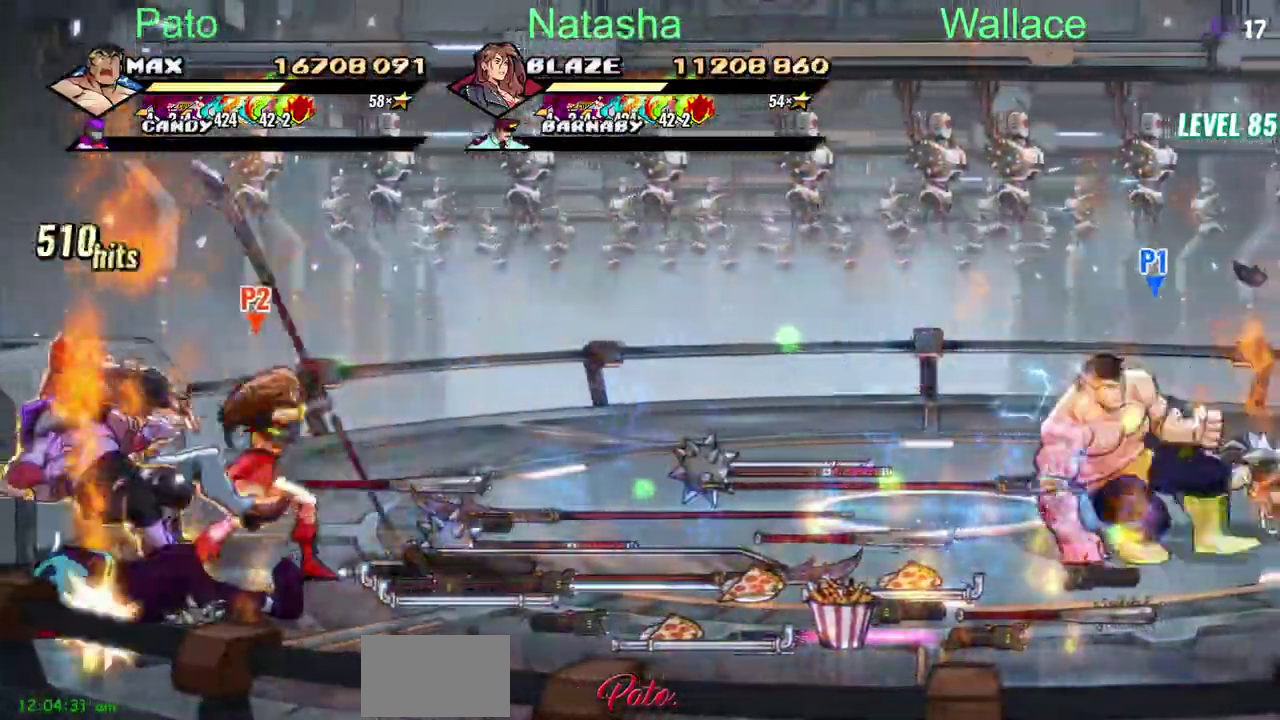
{"buttons": [], "left_stick": "center", "right_stick": "center"}
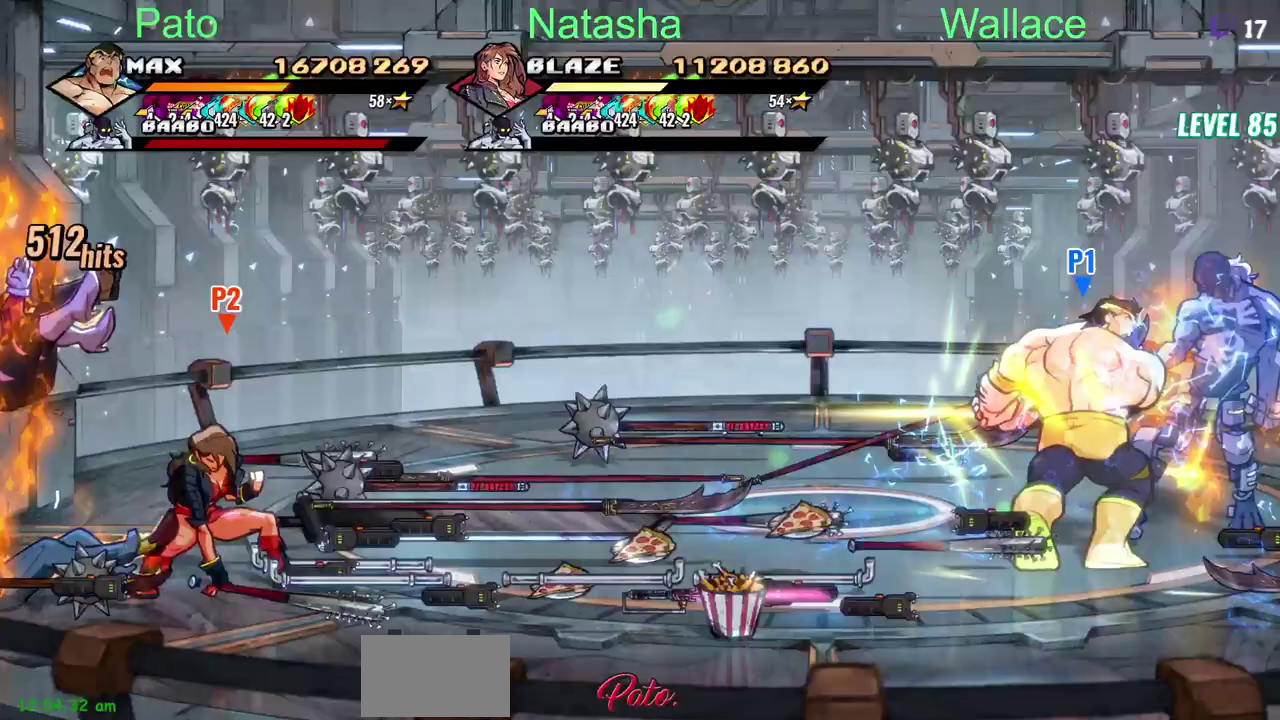
{"buttons": [], "left_stick": "center", "right_stick": "center"}
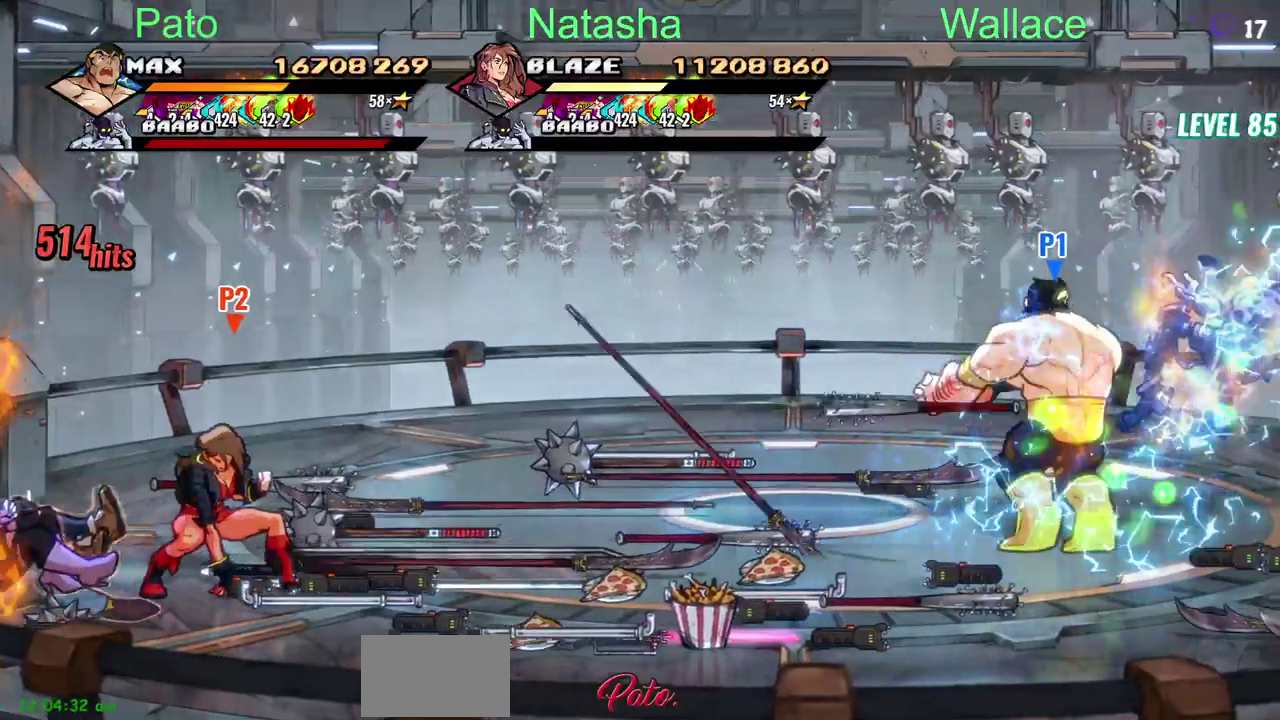
{"buttons": ["DPAD_DOWN", "DPAD_LEFT"], "left_stick": "center", "right_stick": "center", "events": [[150, "DPAD_LEFT", "down"], [367, "DPAD_DOWN", "down"]]}
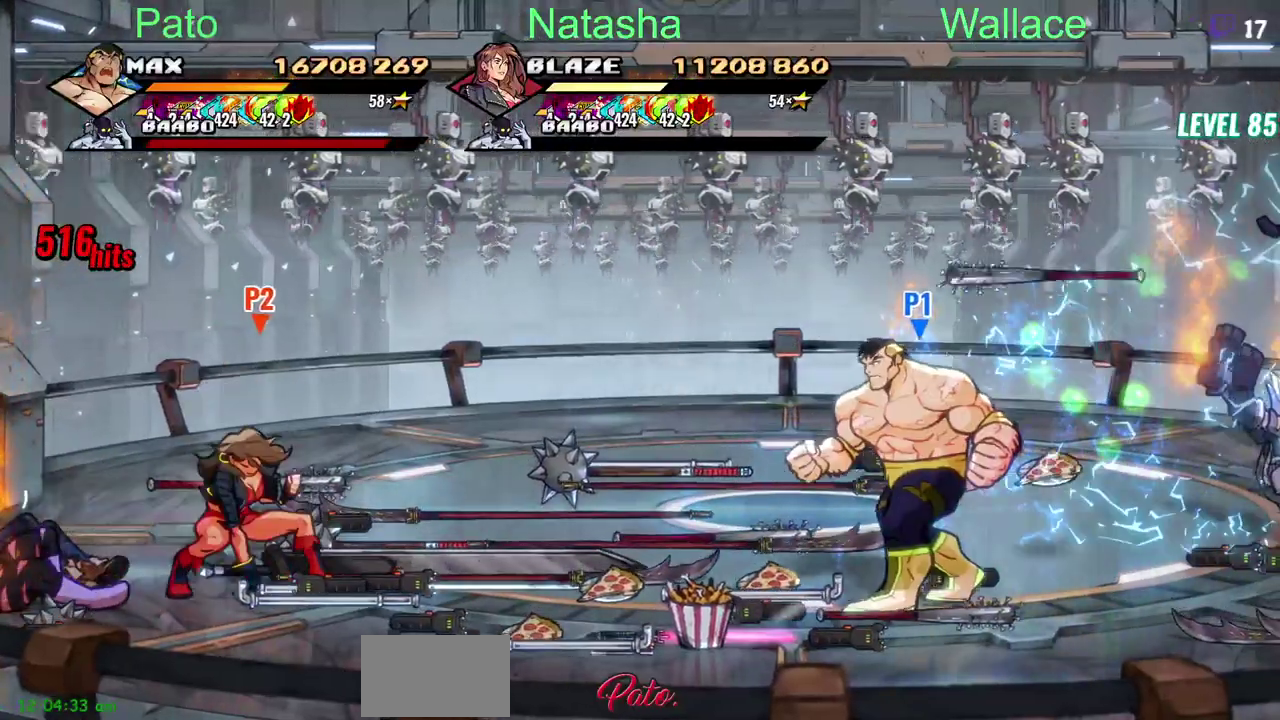
{"buttons": ["CIRCLE"], "left_stick": "center", "right_stick": "center"}